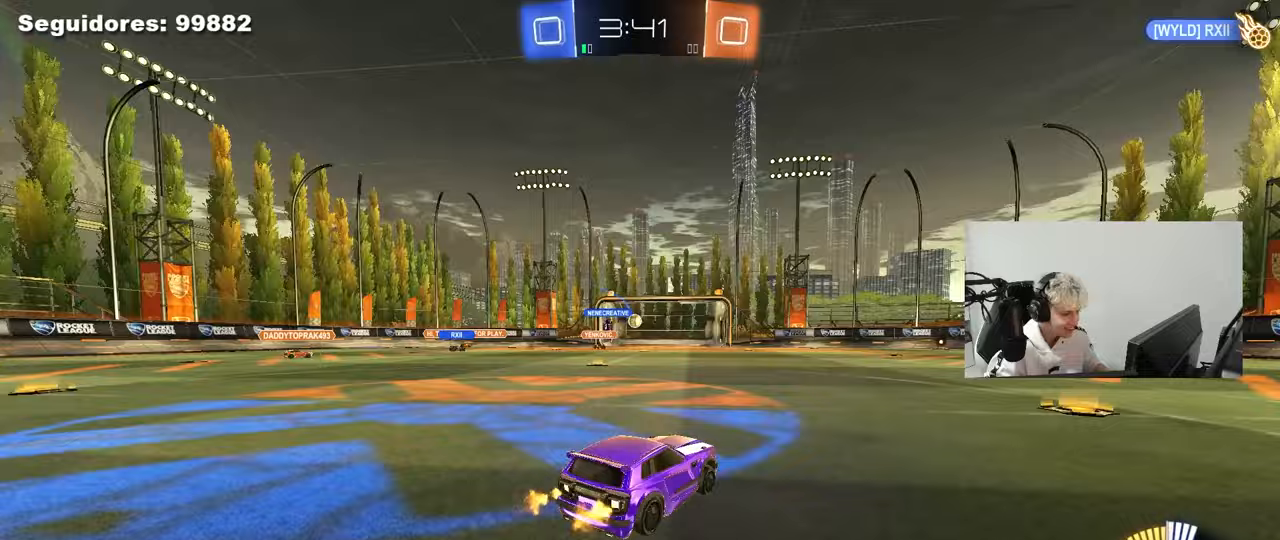
Gameplay with keyboard and mouse; each line is a JSON object with the keys and mouse buttons held at the frame after it. "events" lists presses ("down") and releases ("up") of "1", "2", "3", "4", "5", "a", "alt", "c", "caps_lock", "ctrl", "d", "e", "f", "g", "q", "r", "s", "shift", "space", "t", "tab", "v", "w", "x", "z", "mouse_left", "mouse_wheel" and "mouse_right" between this image and that frame as [ms after this image, input, new state], when the widget could be followed in between. "mouse_left", "mouse_wheel", "mouse_right" = the "left", "wheel", "right" buttons of the "mouse" list. No other keys are recorded. "wheel" means that the mouse wheel is clicked or scrolled. "mouse_move" is the direction in which the mouse moves at that frame (one of eight, or "still"), when it could be read.
{"keys": [], "mouse": [], "mouse_move": "still", "events": [[483, "w", "up"]]}
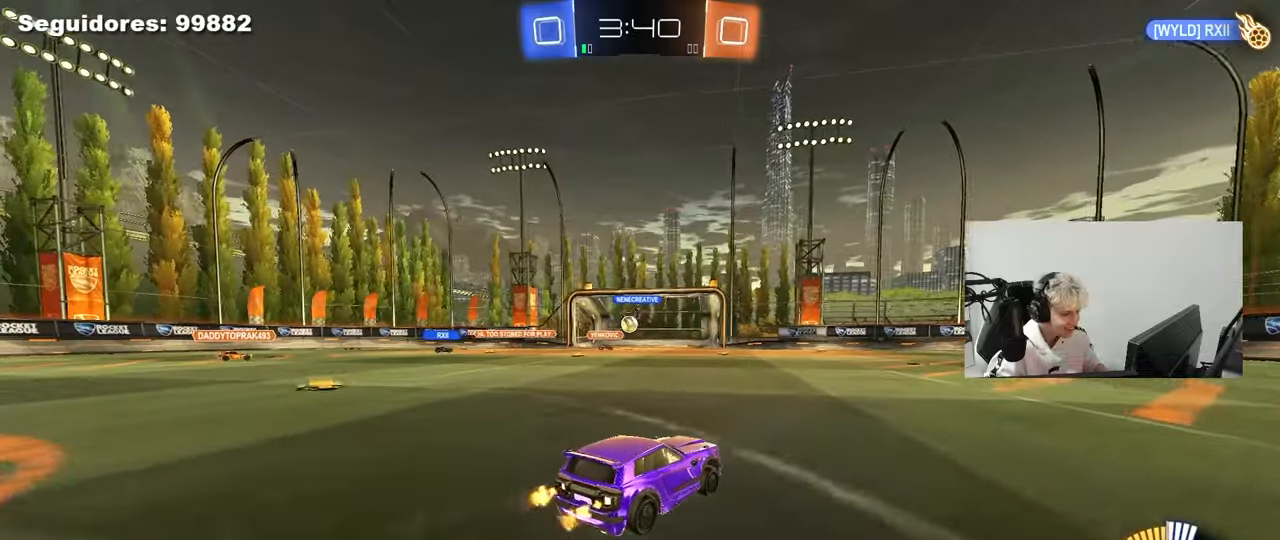
{"keys": [], "mouse": [], "mouse_move": "still", "events": [[83, "s", "down"], [183, "d", "down"], [317, "a", "down"], [367, "d", "up"], [367, "s", "up"], [417, "a", "up"]]}
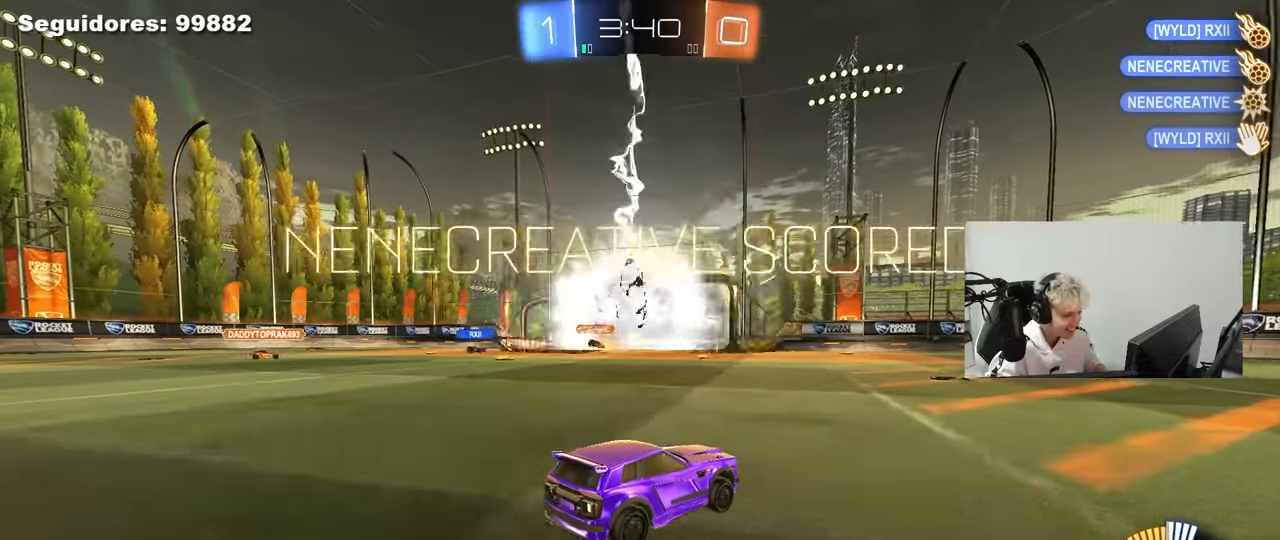
{"keys": ["tab"], "mouse": [], "mouse_move": "still", "events": [[333, "tab", "down"]]}
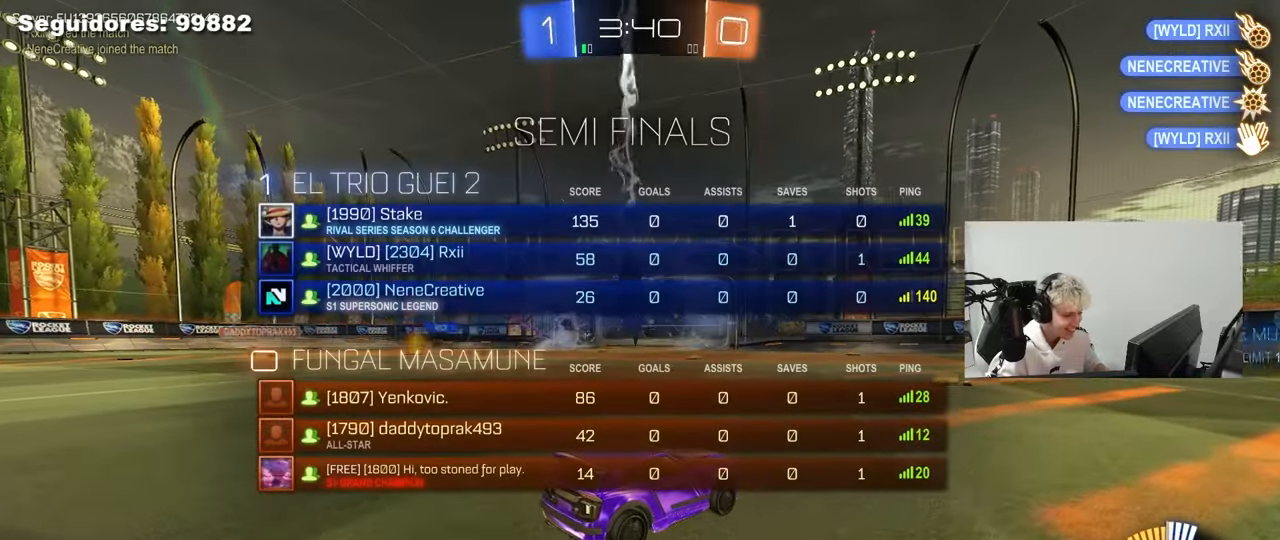
{"keys": ["a", "w"], "mouse": ["left"], "mouse_move": "still", "events": [[17, "tab", "up"], [67, "mouse_left", "down"], [67, "w", "down"], [167, "a", "down"]]}
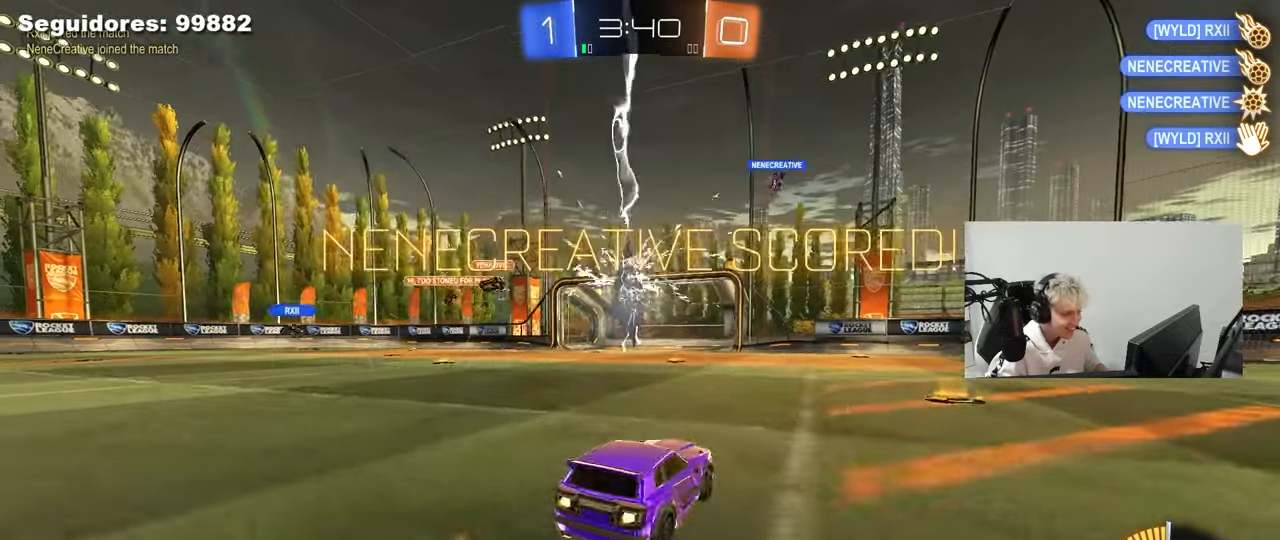
{"keys": ["a", "shift"], "mouse": ["left", "right"], "mouse_move": "still", "events": [[83, "w", "up"], [133, "a", "up"], [183, "d", "down"], [183, "mouse_right", "down"], [217, "s", "down"], [317, "d", "up"], [317, "mouse_right", "up"], [317, "s", "up"], [367, "mouse_right", "down"], [417, "a", "down"], [417, "shift", "down"], [467, "s", "down"], [500, "s", "up"]]}
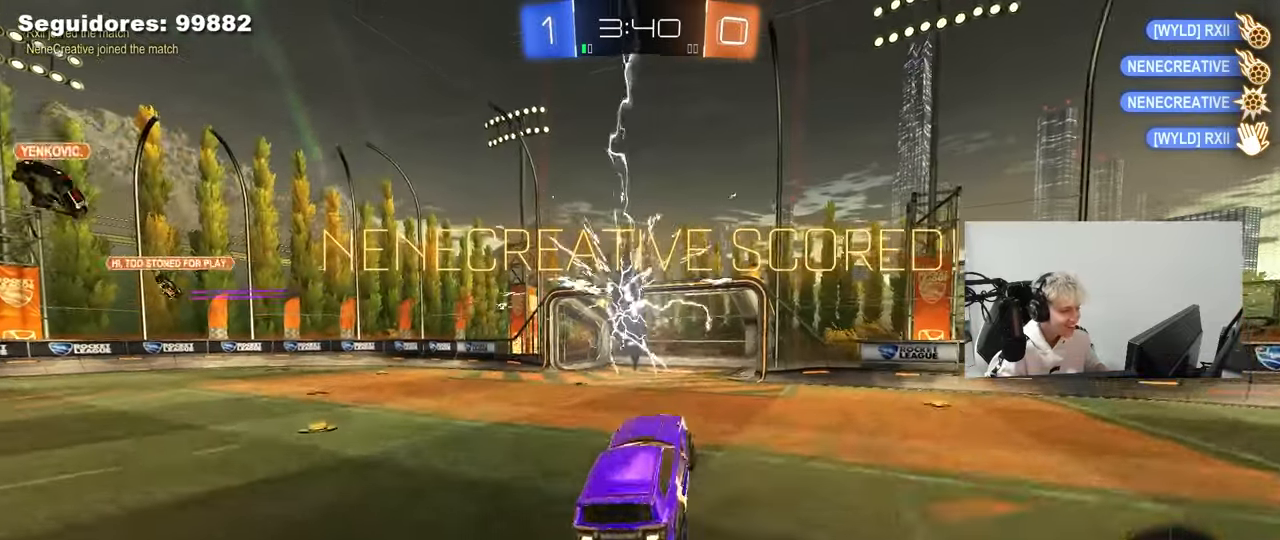
{"keys": ["s"], "mouse": ["left"], "mouse_move": "still", "events": [[50, "mouse_right", "up"], [150, "w", "down"], [200, "mouse_left", "up"], [333, "w", "up"], [383, "shift", "up"], [433, "a", "up"], [483, "mouse_left", "down"], [483, "s", "down"]]}
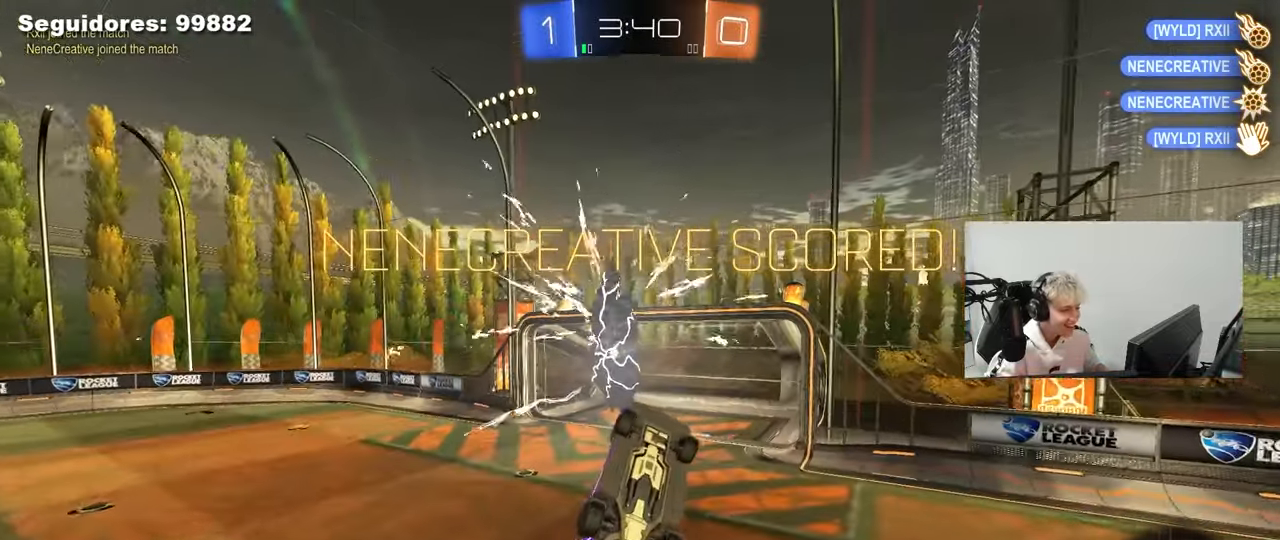
{"keys": ["tab"], "mouse": [], "mouse_move": "still", "events": [[67, "s", "up"], [167, "tab", "down"], [250, "mouse_left", "up"], [350, "s", "down"], [450, "s", "up"]]}
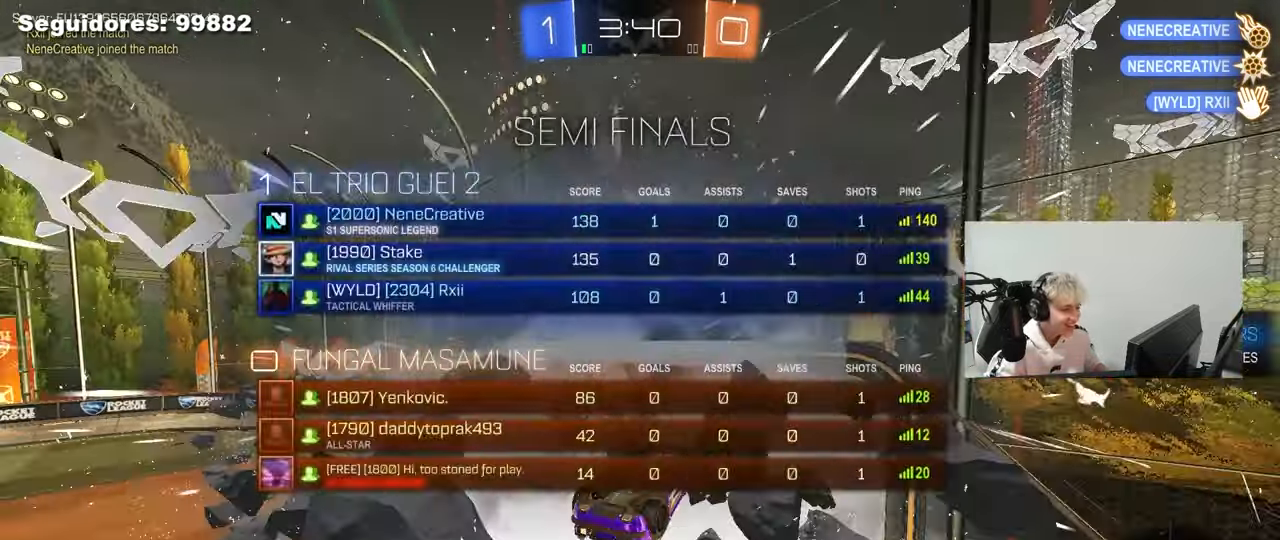
{"keys": ["tab"], "mouse": [], "mouse_move": "still", "events": []}
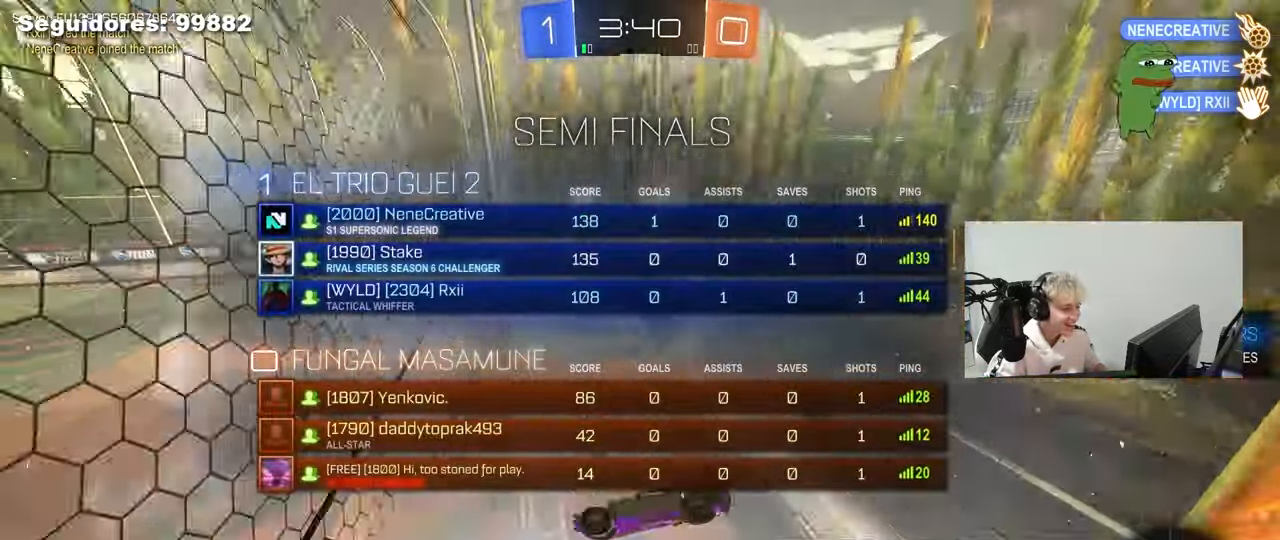
{"keys": [], "mouse": [], "mouse_move": "still", "events": [[233, "tab", "up"]]}
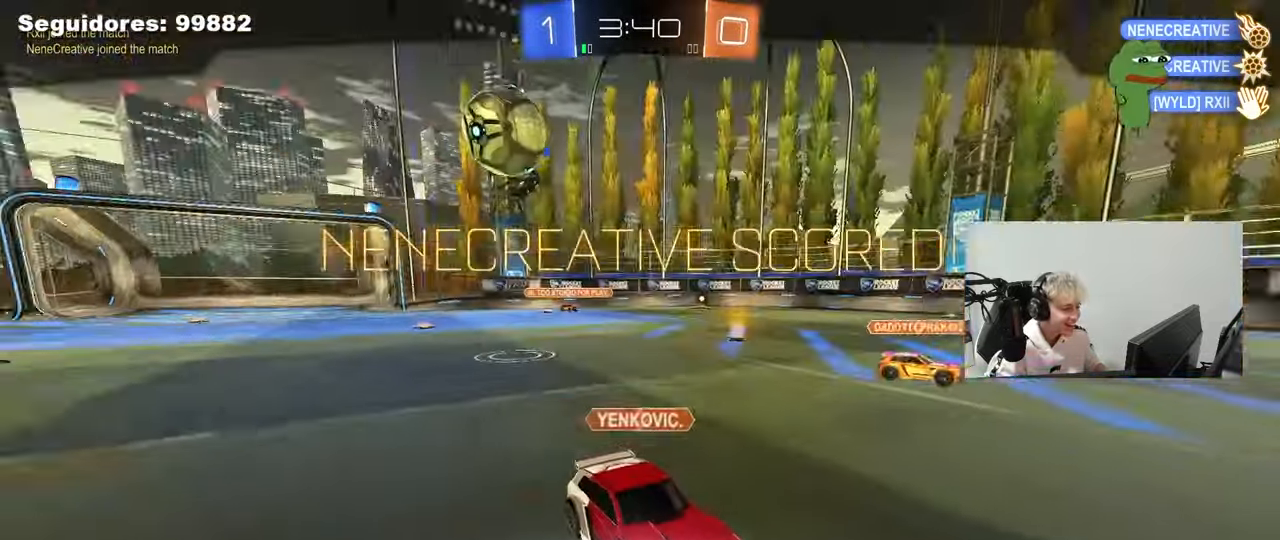
{"keys": [], "mouse": [], "mouse_move": "still", "events": []}
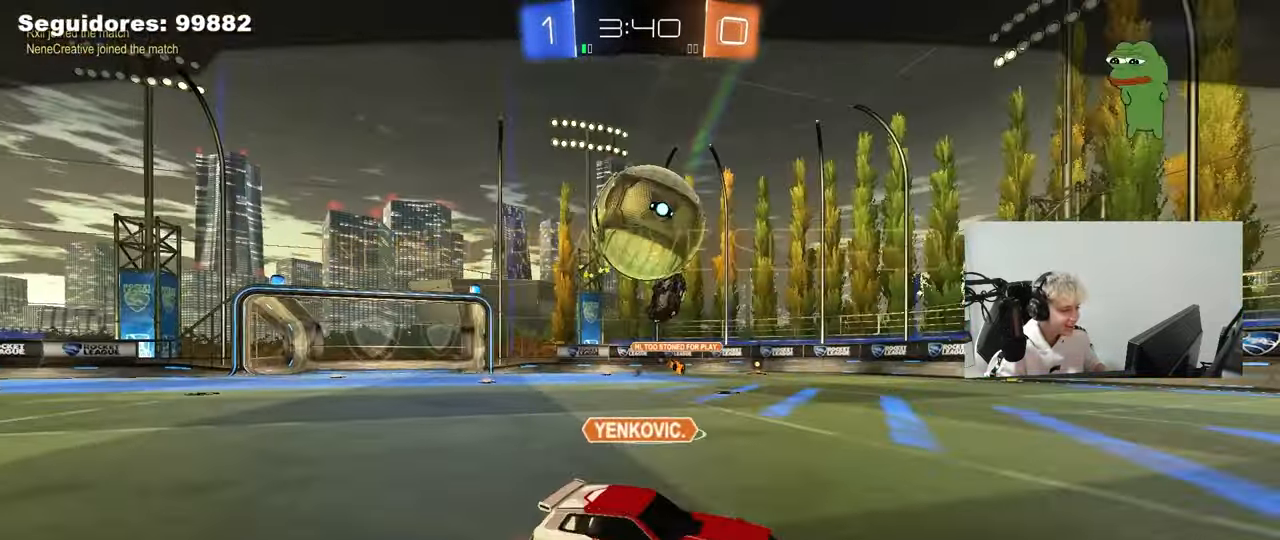
{"keys": [], "mouse": [], "mouse_move": "still", "events": []}
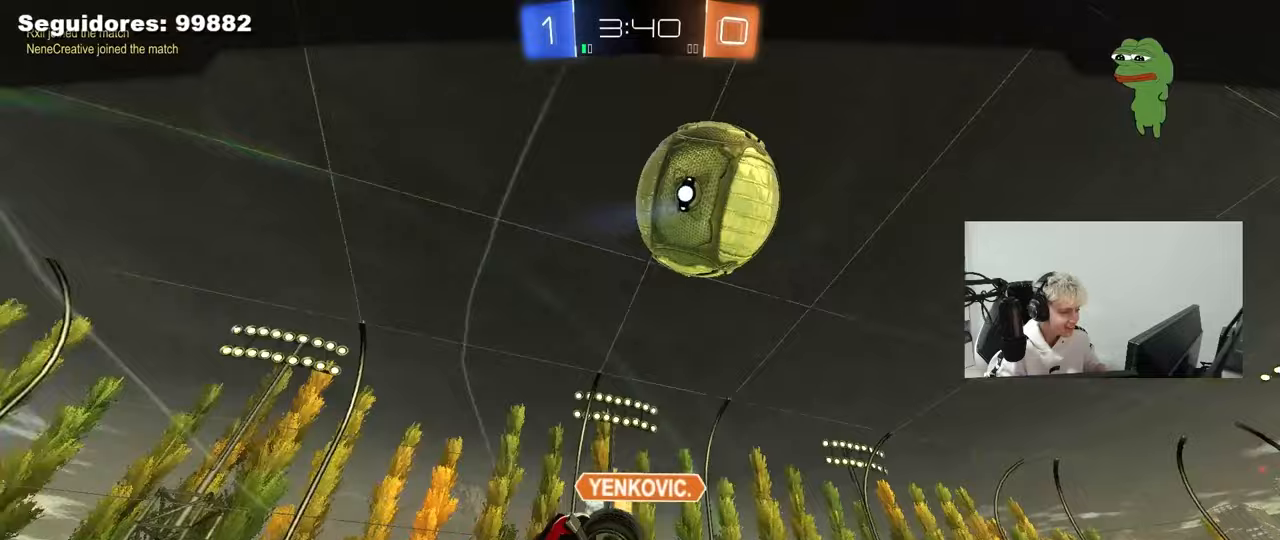
{"keys": [], "mouse": [], "mouse_move": "still", "events": []}
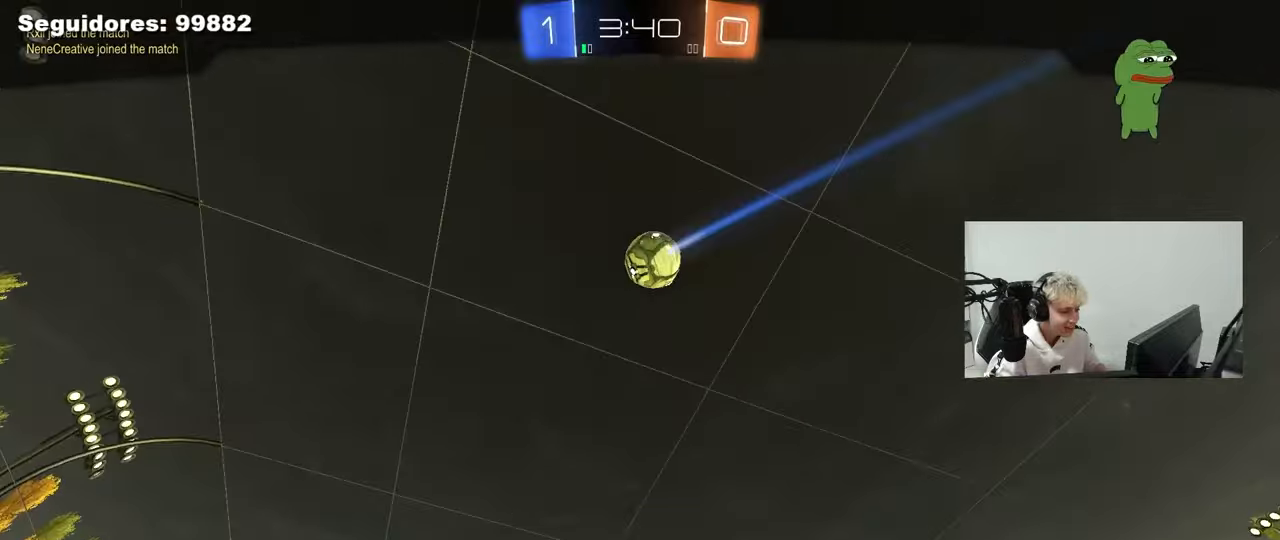
{"keys": [], "mouse": [], "mouse_move": "still", "events": []}
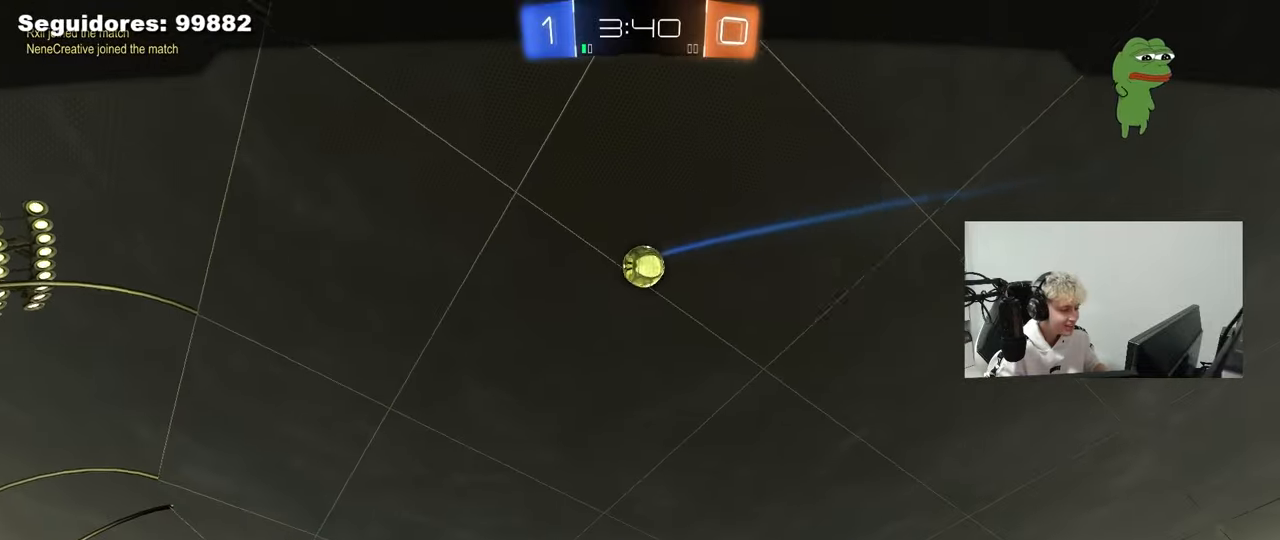
{"keys": ["tab"], "mouse": [], "mouse_move": "still", "events": [[417, "tab", "down"]]}
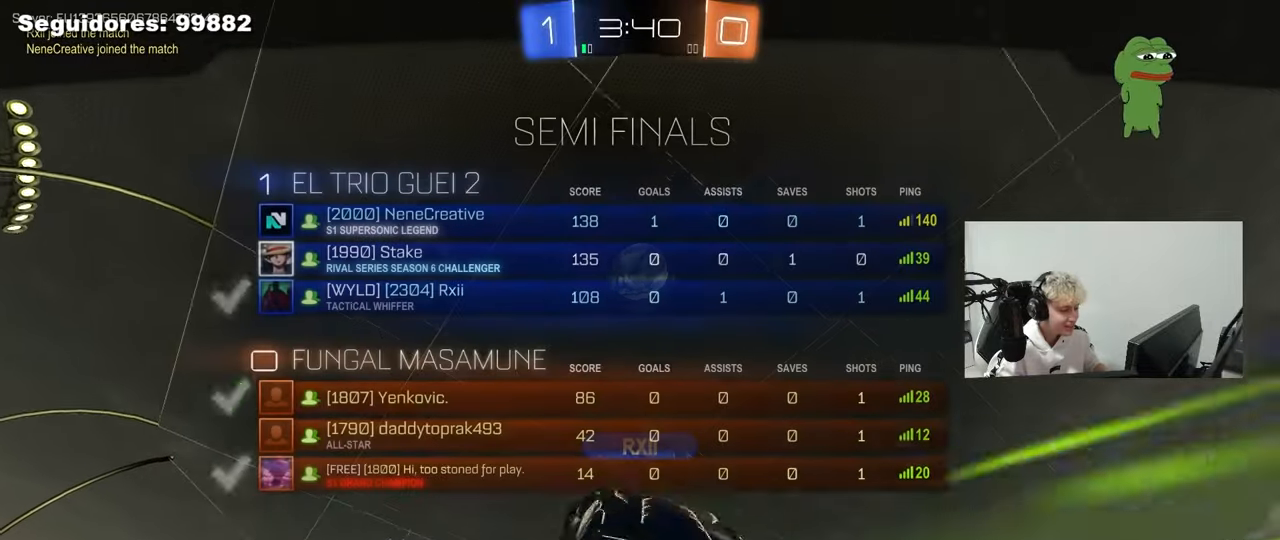
{"keys": [], "mouse": [], "mouse_move": "still", "events": [[433, "tab", "up"]]}
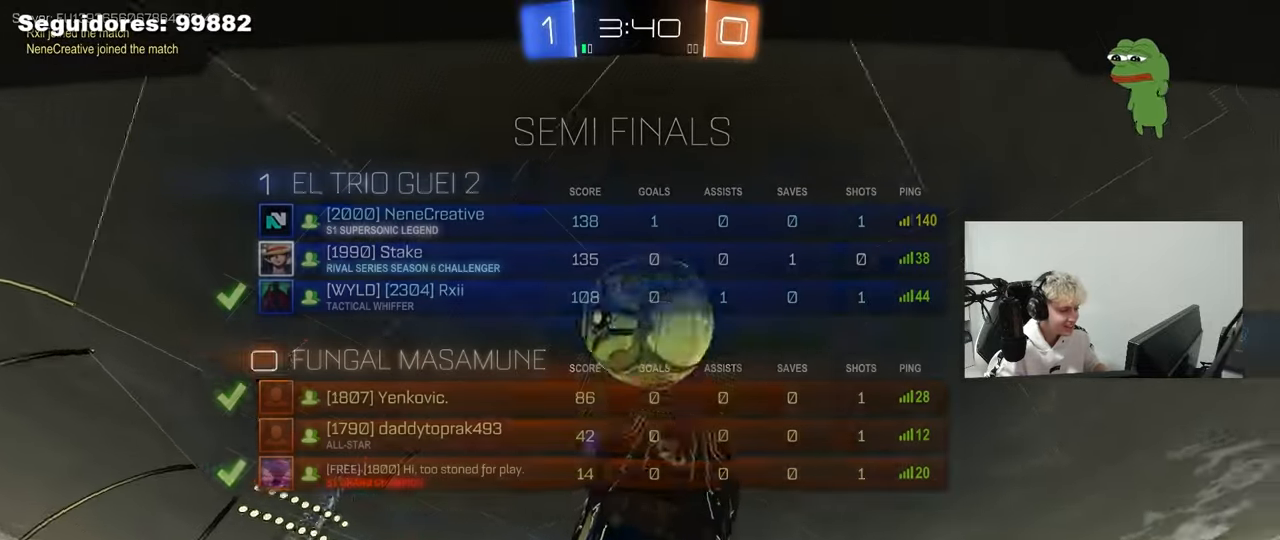
{"keys": [], "mouse": [], "mouse_move": "still", "events": []}
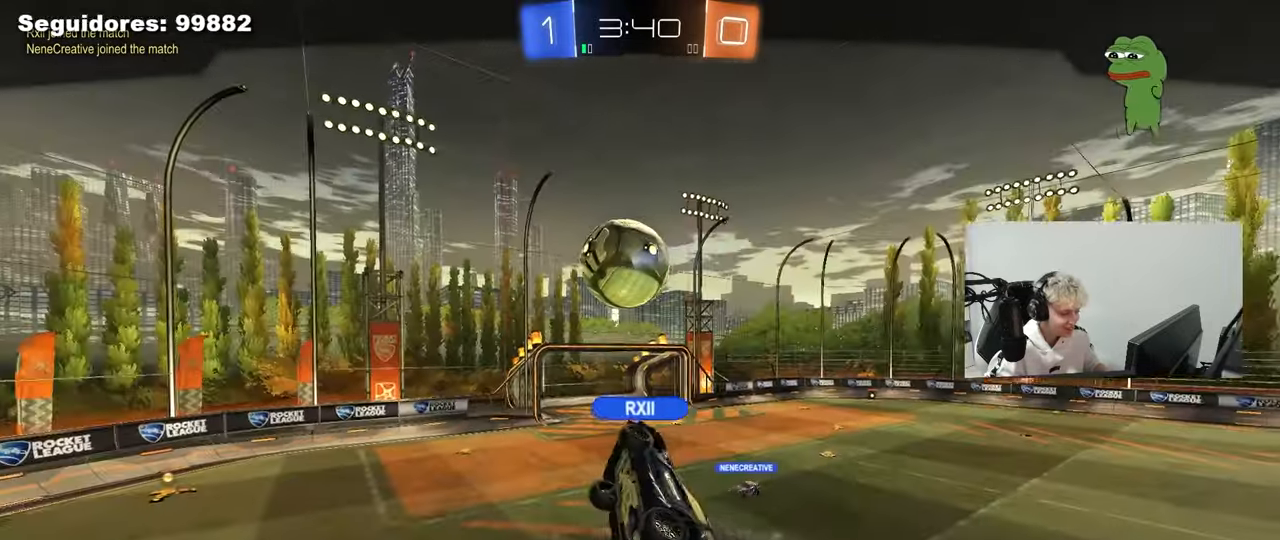
{"keys": [], "mouse": [], "mouse_move": "still", "events": []}
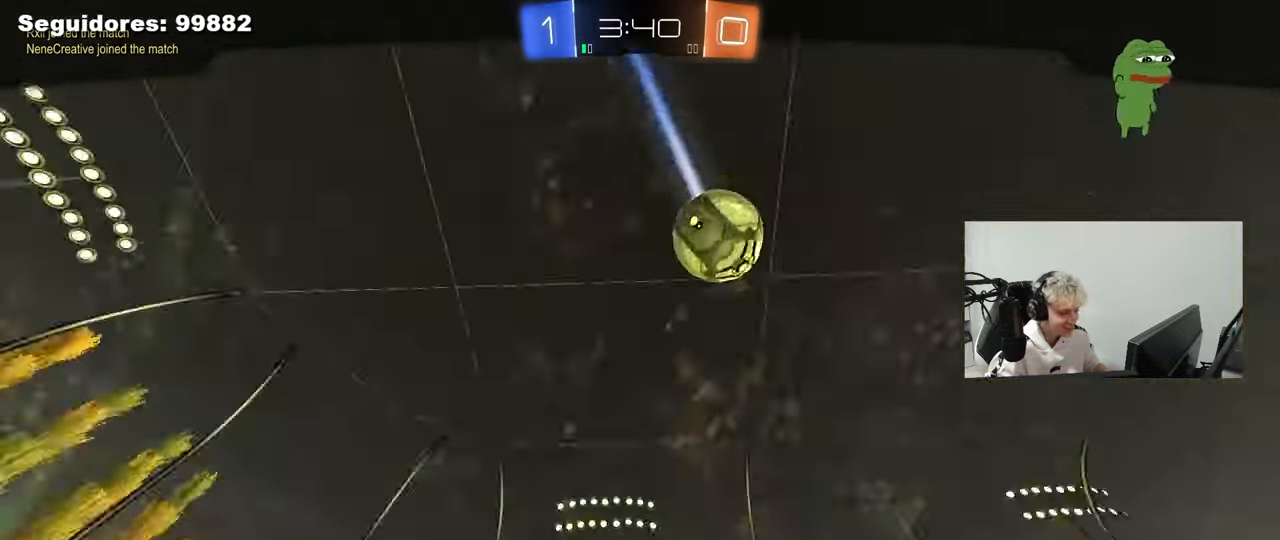
{"keys": [], "mouse": [], "mouse_move": "still", "events": []}
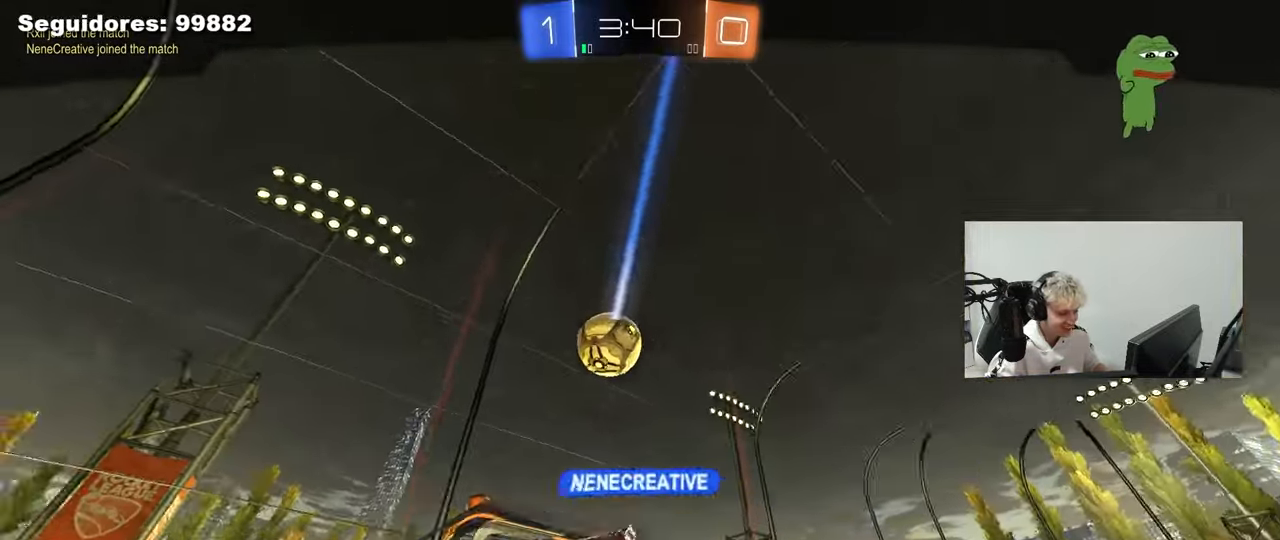
{"keys": [], "mouse": [], "mouse_move": "still", "events": []}
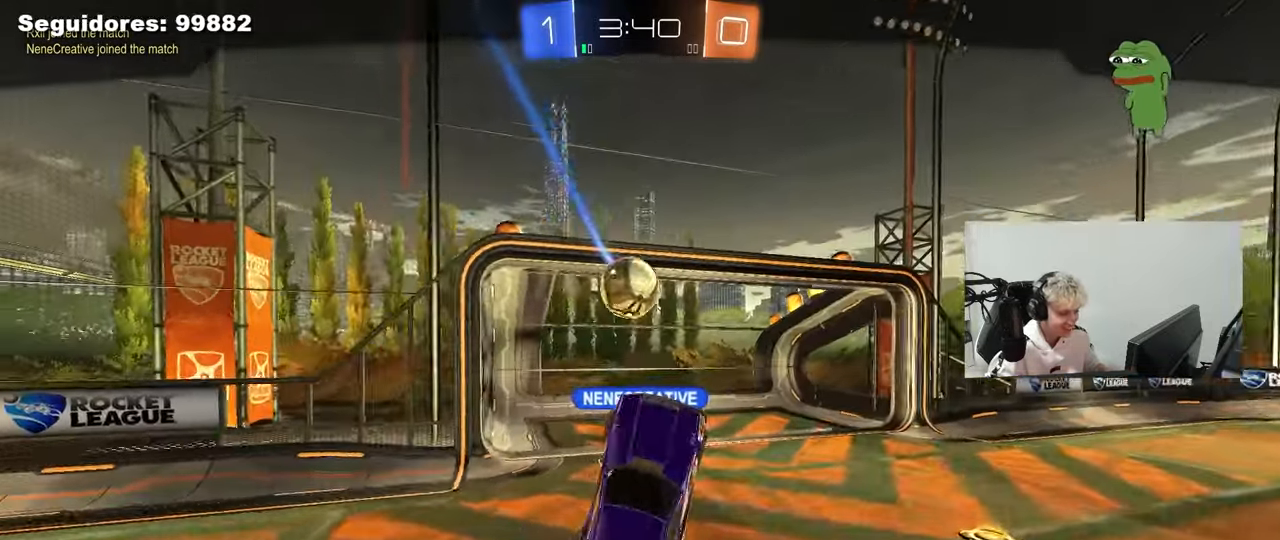
{"keys": [], "mouse": [], "mouse_move": "still", "events": []}
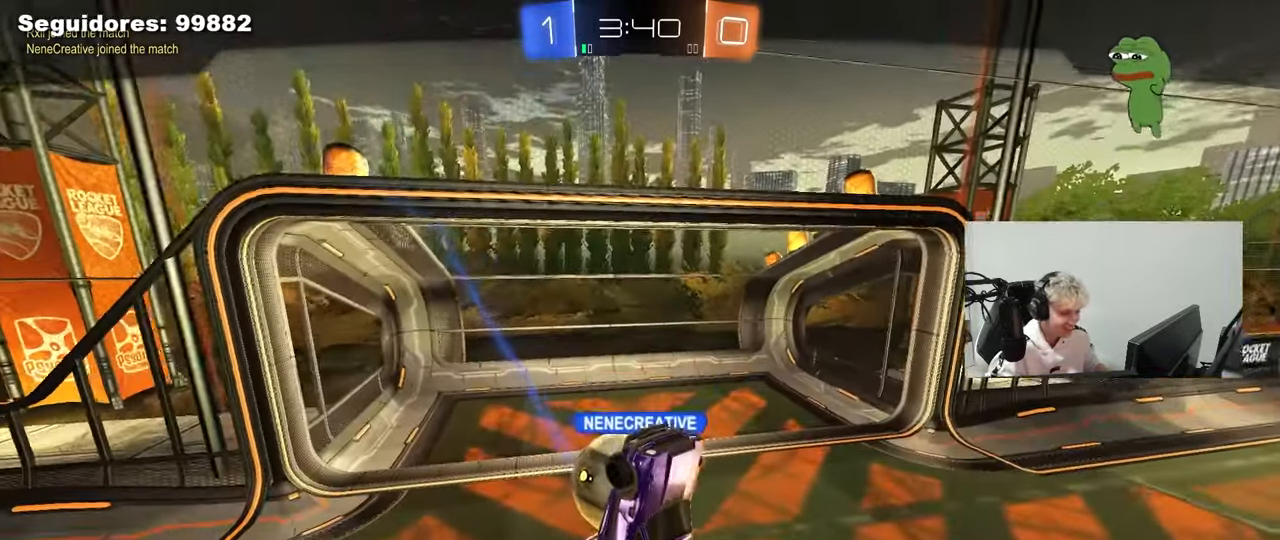
{"keys": [], "mouse": [], "mouse_move": "still", "events": []}
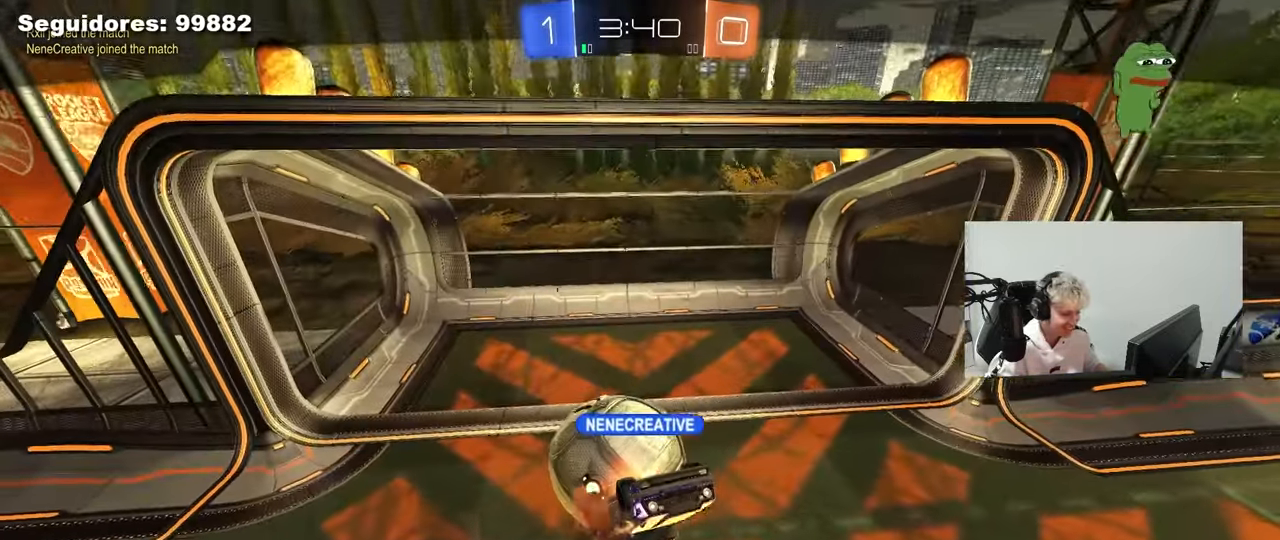
{"keys": [], "mouse": [], "mouse_move": "still", "events": []}
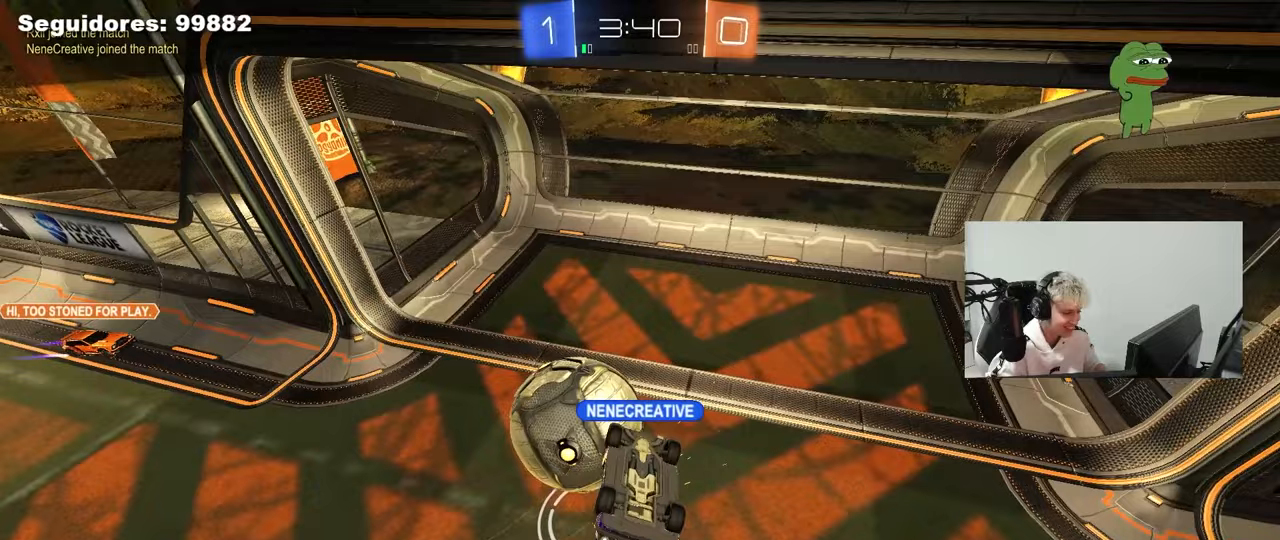
{"keys": [], "mouse": ["right"], "mouse_move": "still", "events": [[217, "mouse_right", "down"], [417, "mouse_right", "up"], [467, "mouse_right", "down"]]}
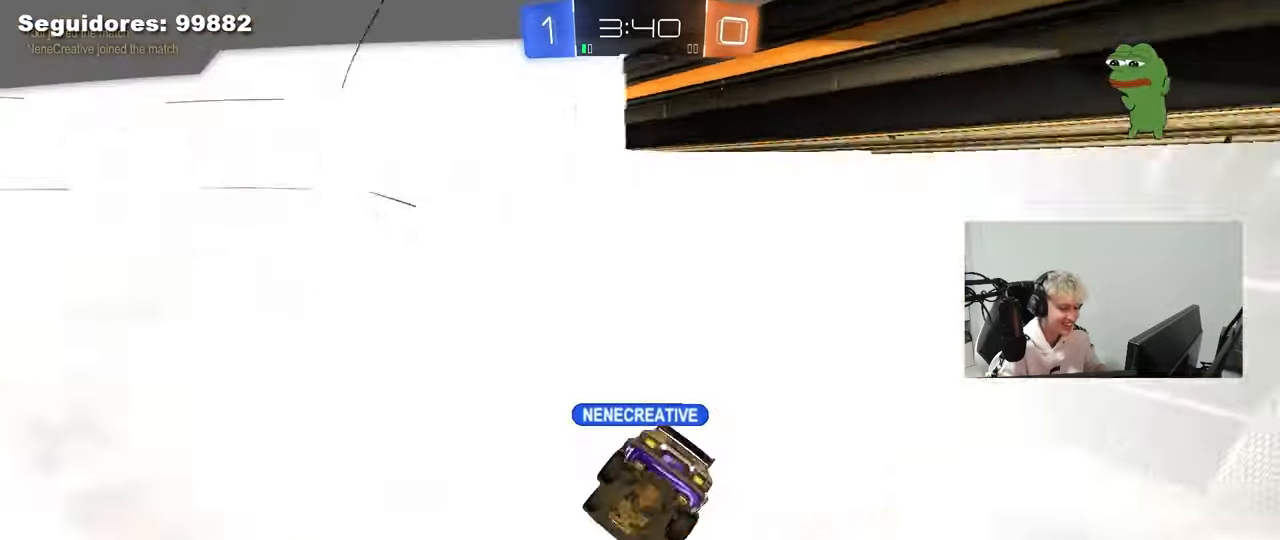
{"keys": [], "mouse": [], "mouse_move": "still", "events": [[200, "mouse_right", "up"]]}
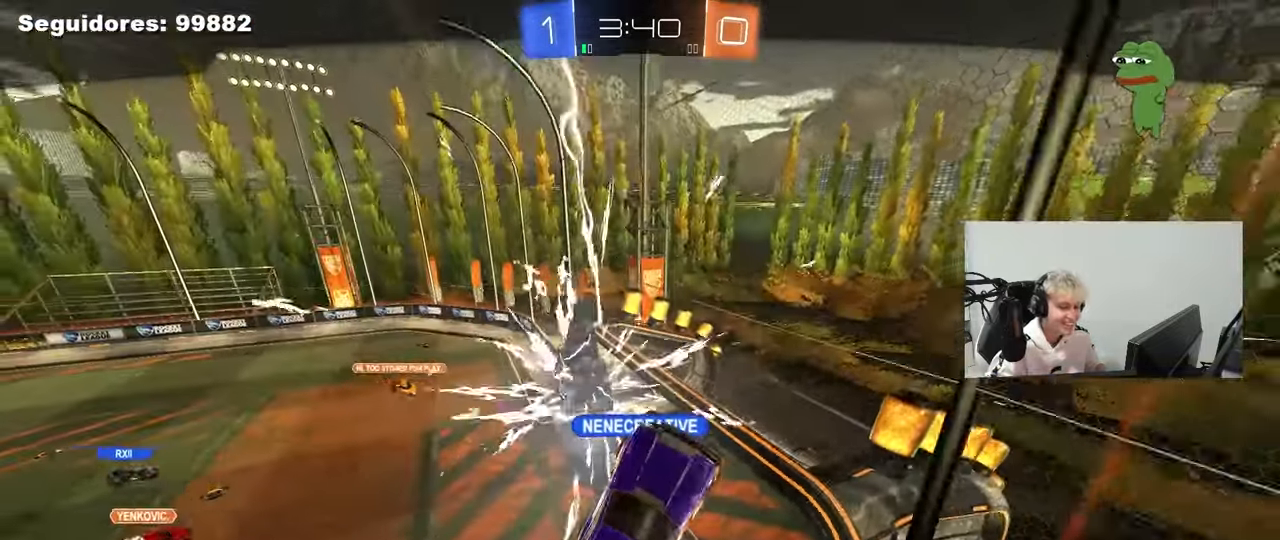
{"keys": [], "mouse": [], "mouse_move": "still", "events": []}
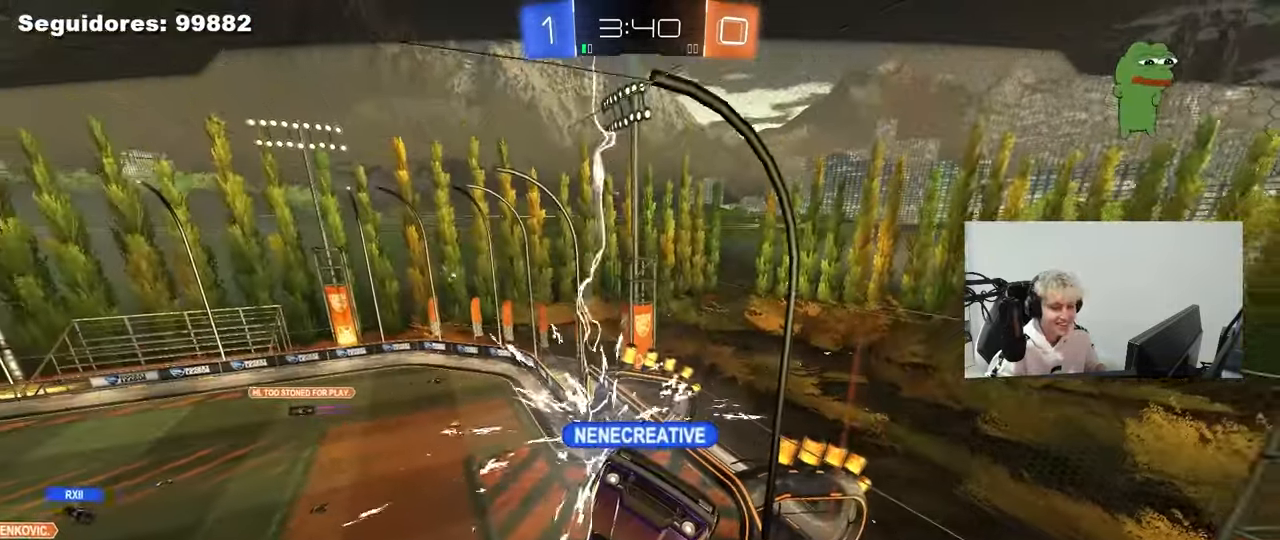
{"keys": [], "mouse": [], "mouse_move": "up", "events": []}
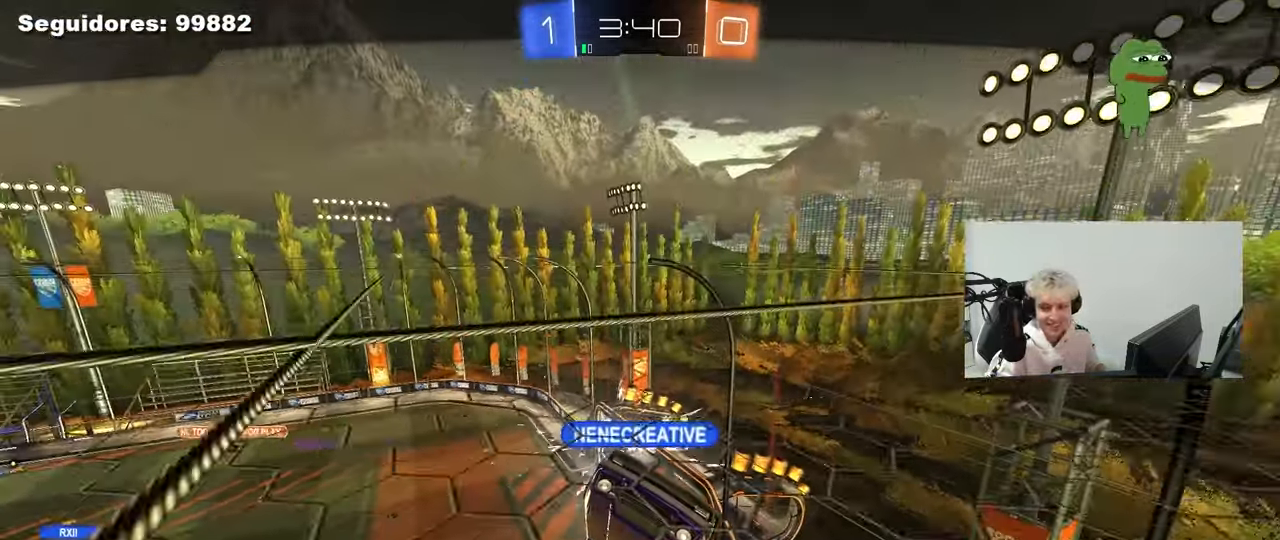
{"keys": [], "mouse": [], "mouse_move": "up", "events": []}
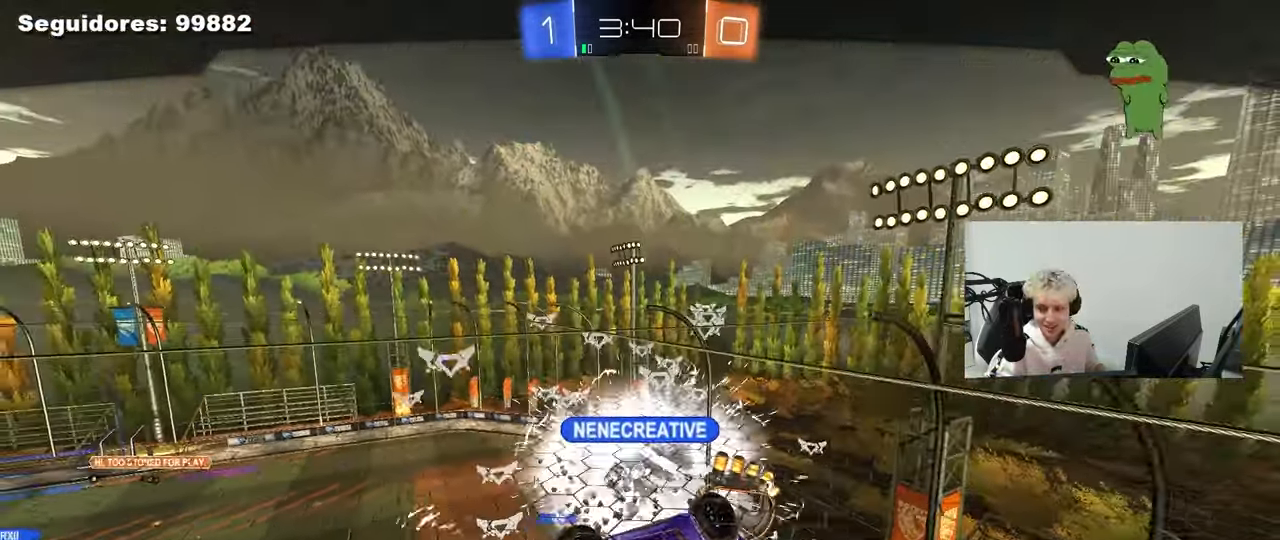
{"keys": [], "mouse": [], "mouse_move": "right", "events": [[217, "mouse_right", "down"], [450, "mouse_right", "up"]]}
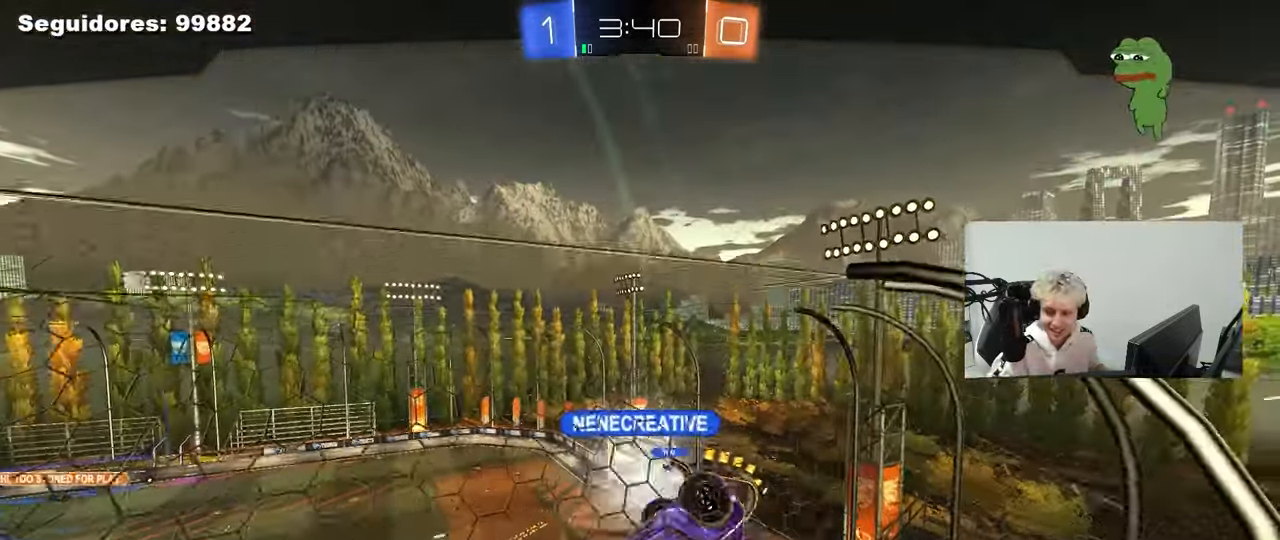
{"keys": [], "mouse": [], "mouse_move": "up-right", "events": [[83, "mouse_right", "down"], [267, "mouse_right", "up"]]}